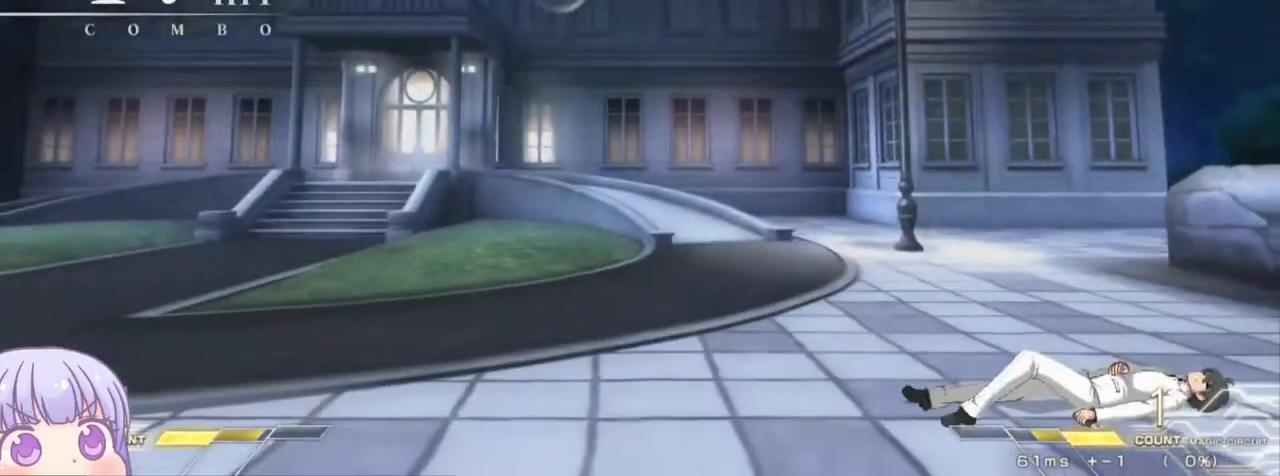
Gameplay with a controller (arcade stick); each line is a JSON object with the inputs held at the frame after it. "events" lists button and stick changes between this image and that frame as [ms after this image, input, new state], when the widget could be followed in between. Not read: L3 R3.
{"buttons": [], "left_stick": "down-left", "events": [[100, "CIRCLE", "up"], [100, "left_stick", "center"], [283, "R1", "down"], [333, "R1", "up"], [500, "left_stick", "down-left"]]}
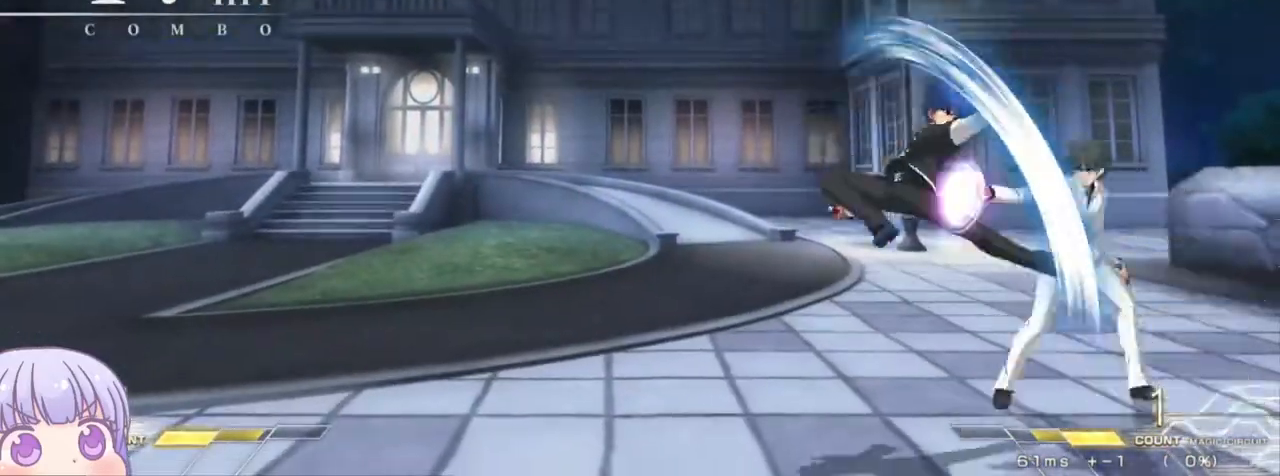
{"buttons": [], "left_stick": "down-left", "events": []}
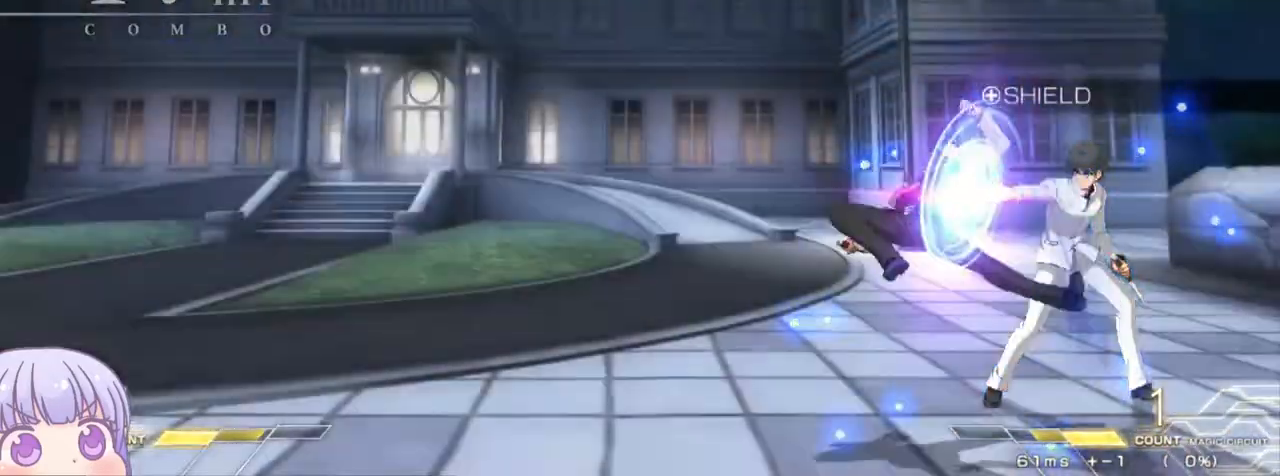
{"buttons": [], "left_stick": "down-left", "events": [[417, "TRIANGLE", "down"], [433, "CROSS", "down"], [433, "SQUARE", "down"], [450, "TRIANGLE", "up"], [483, "CROSS", "up"], [483, "SQUARE", "up"]]}
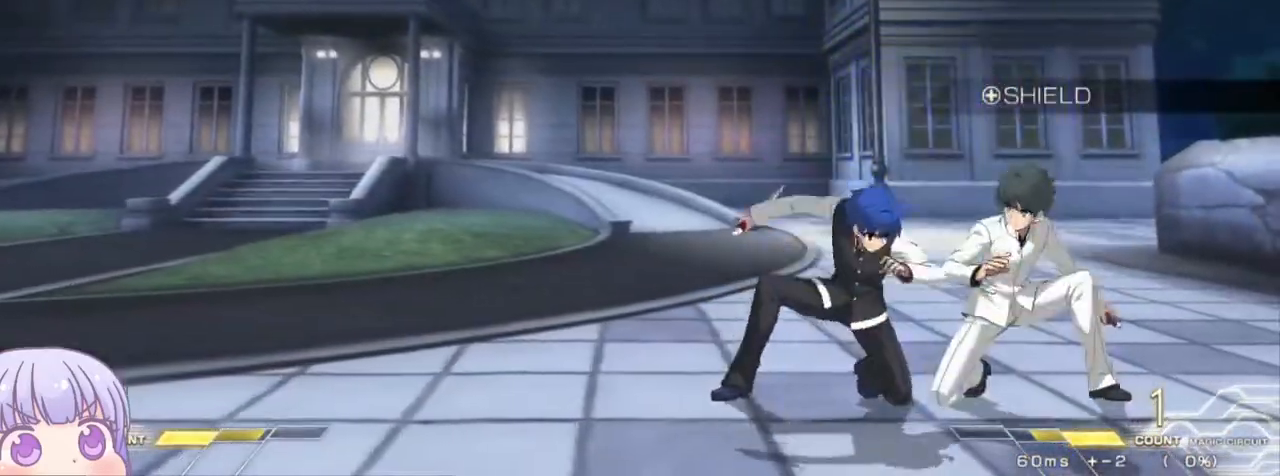
{"buttons": ["R1"], "left_stick": "center", "events": [[317, "left_stick", "center"], [450, "R1", "down"]]}
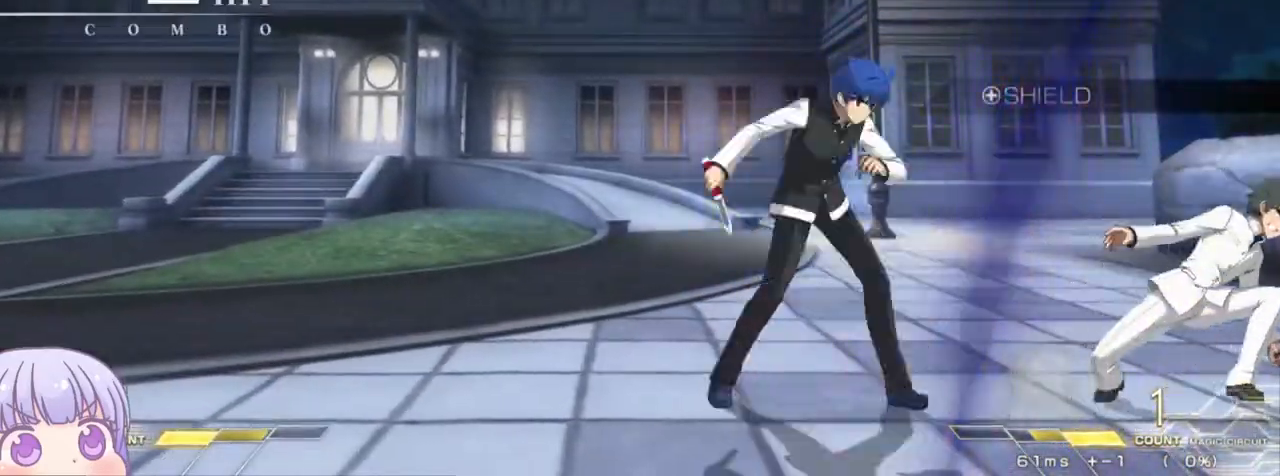
{"buttons": [], "left_stick": "down", "events": [[17, "R1", "up"], [83, "left_stick", "down"], [367, "R1", "down"], [433, "R1", "up"]]}
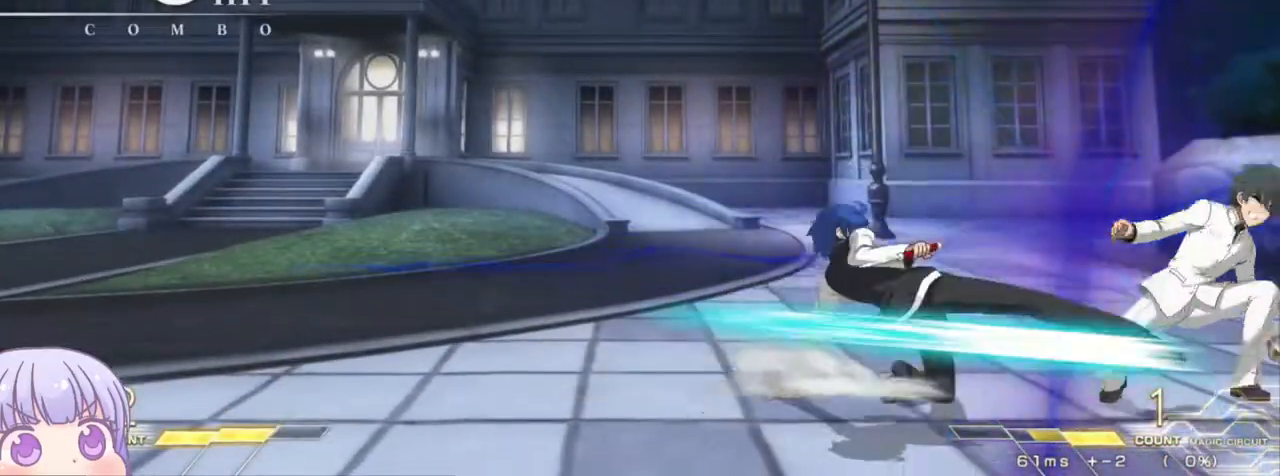
{"buttons": [], "left_stick": "center", "events": [[50, "left_stick", "center"], [83, "TRIANGLE", "down"], [150, "TRIANGLE", "up"]]}
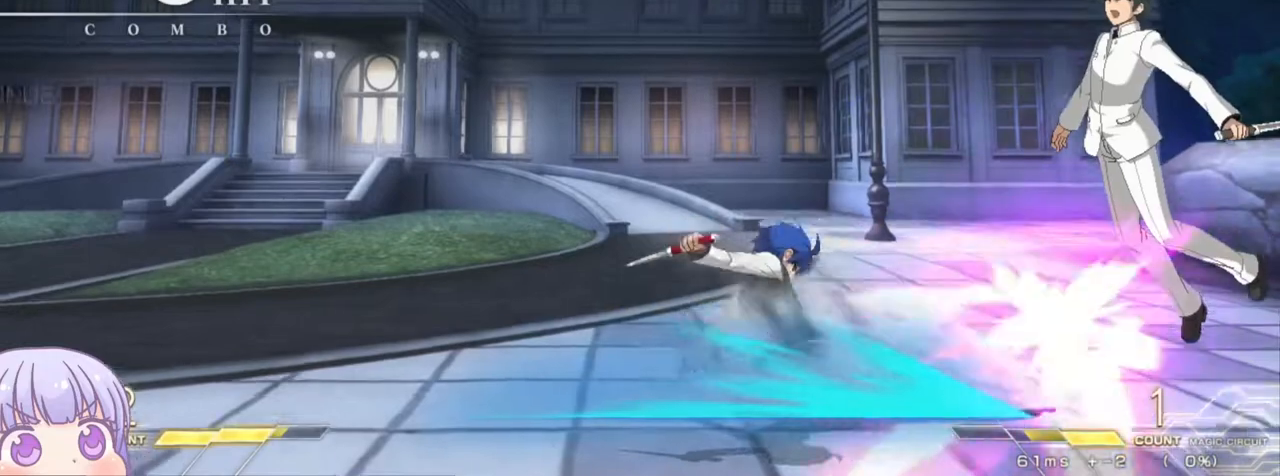
{"buttons": [], "left_stick": "center", "events": [[117, "TRIANGLE", "down"], [183, "TRIANGLE", "up"]]}
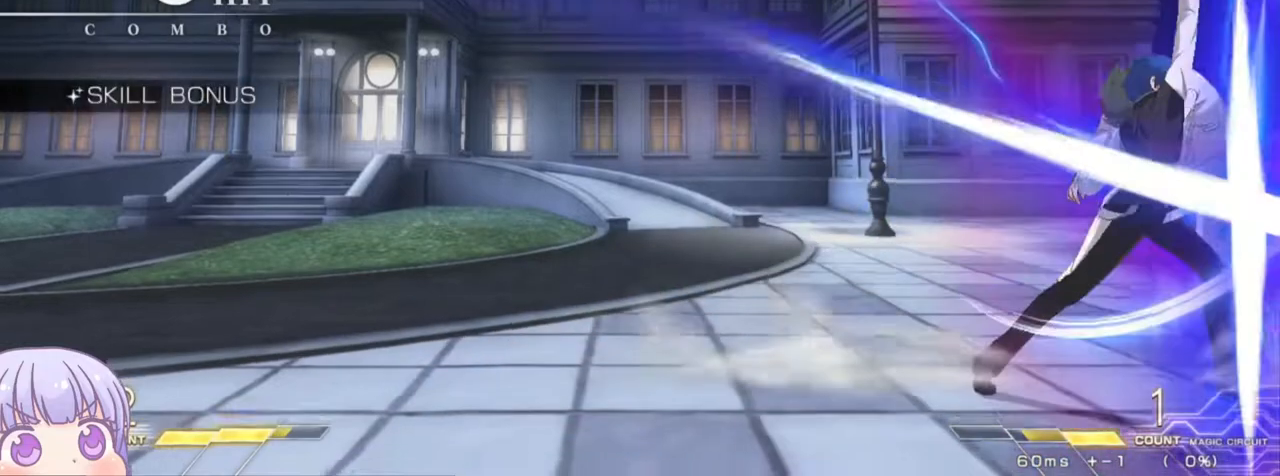
{"buttons": [], "left_stick": "center", "events": [[433, "TRIANGLE", "down"], [500, "TRIANGLE", "up"]]}
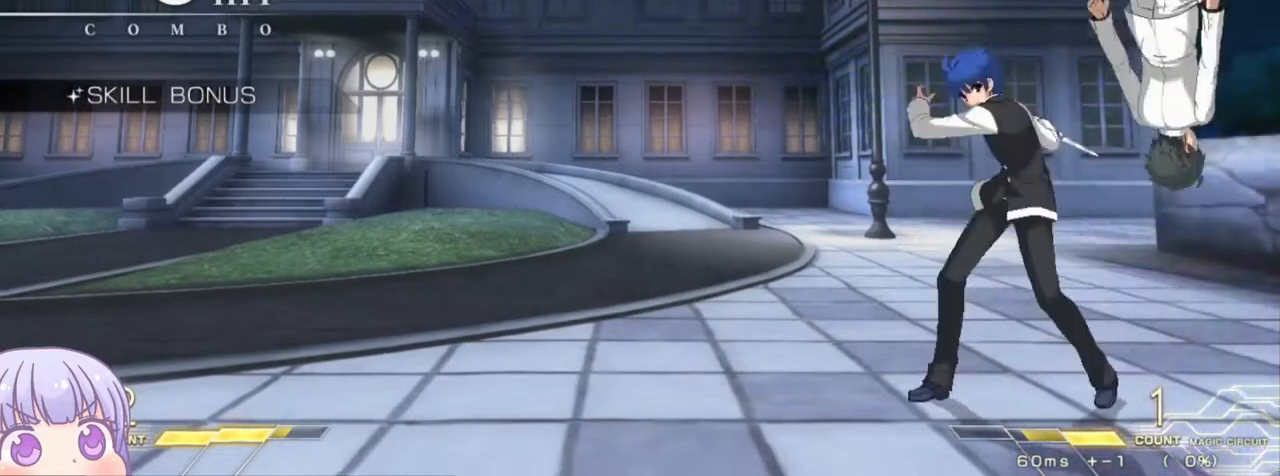
{"buttons": [], "left_stick": "center", "events": [[33, "left_stick", "down"], [117, "left_stick", "right"], [167, "TRIANGLE", "down"], [183, "left_stick", "center"], [217, "TRIANGLE", "up"]]}
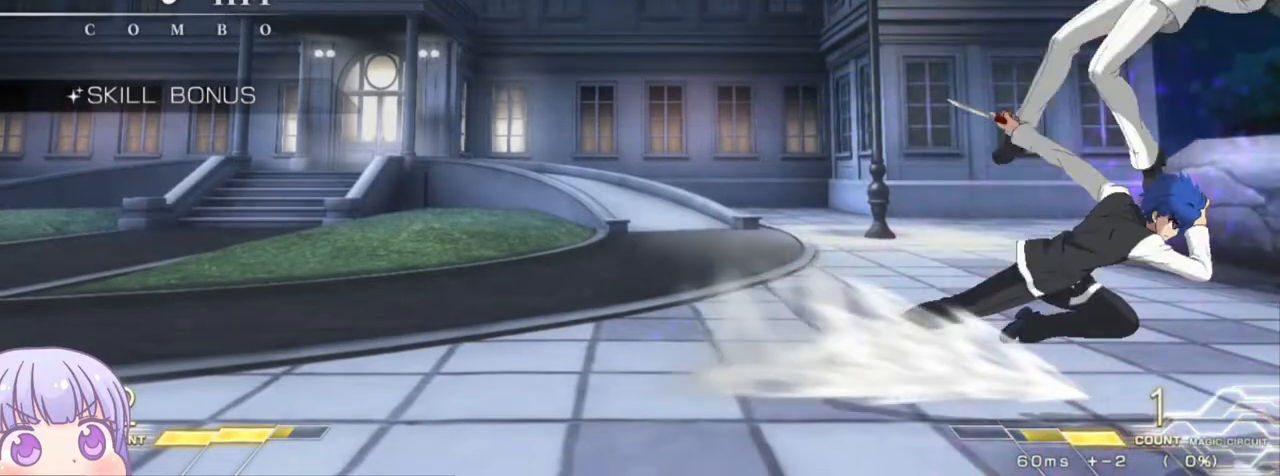
{"buttons": [], "left_stick": "center", "events": [[167, "left_stick", "left"], [250, "left_stick", "center"], [333, "left_stick", "left"], [433, "left_stick", "center"]]}
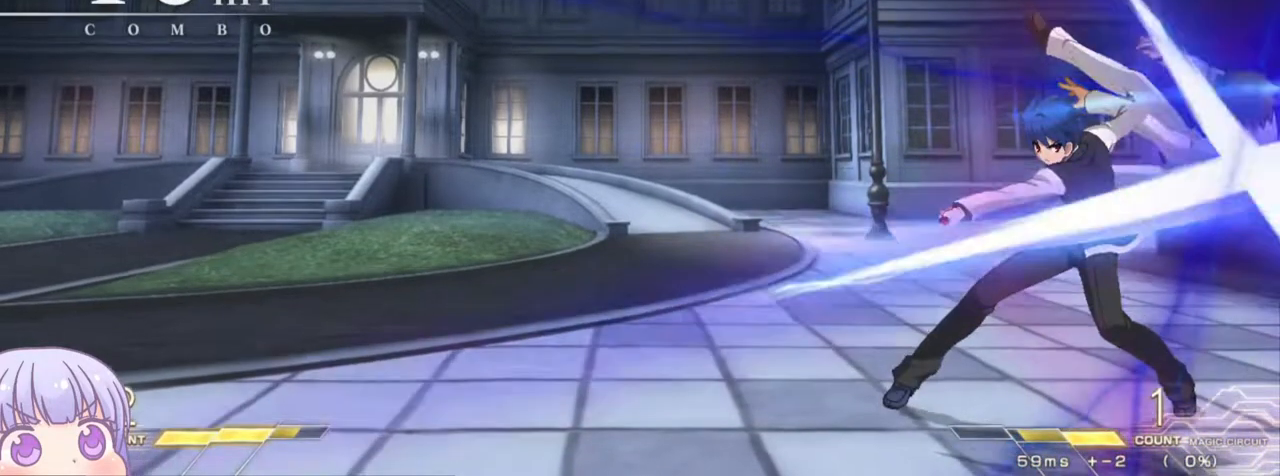
{"buttons": ["CROSS", "SQUARE"], "left_stick": "right", "events": [[350, "left_stick", "up"], [450, "left_stick", "right"], [467, "CROSS", "down"], [467, "SQUARE", "down"]]}
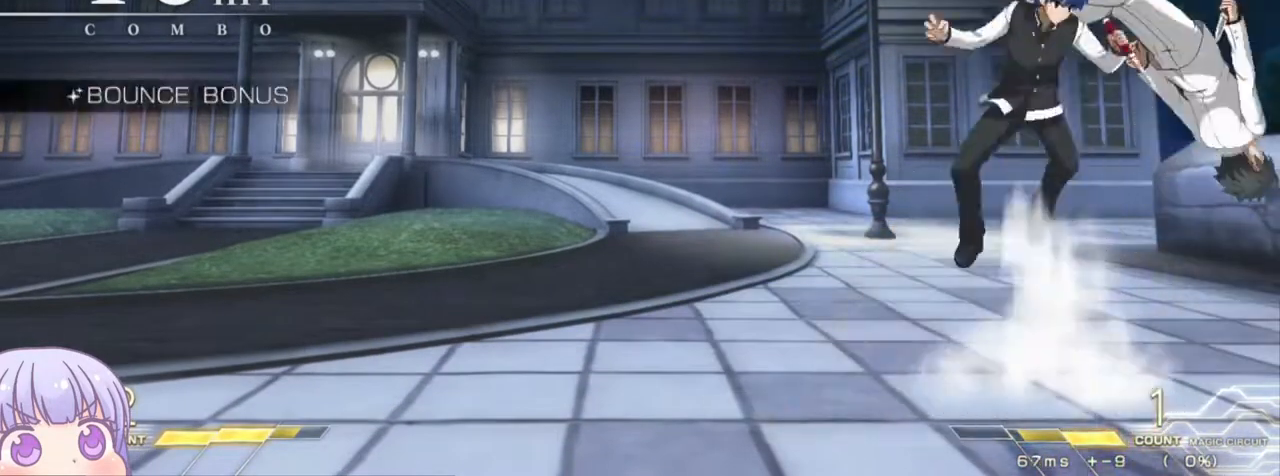
{"buttons": [], "left_stick": "center", "events": [[50, "CROSS", "up"], [67, "SQUARE", "up"], [150, "left_stick", "center"], [183, "SQUARE", "down"], [233, "SQUARE", "up"]]}
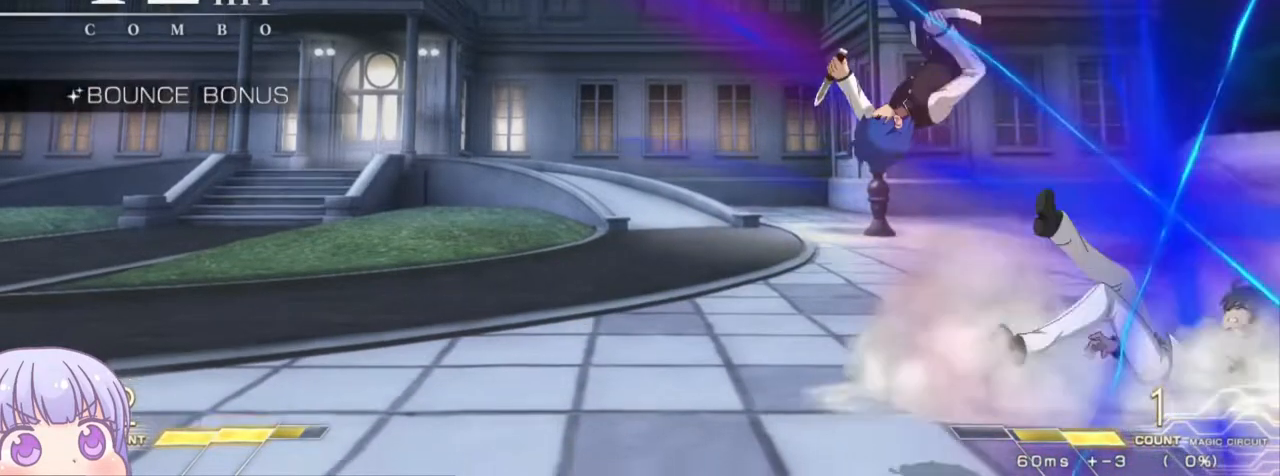
{"buttons": [], "left_stick": "center", "events": [[133, "left_stick", "up"], [233, "left_stick", "right"], [283, "CIRCLE", "down"], [417, "CIRCLE", "up"], [450, "left_stick", "center"]]}
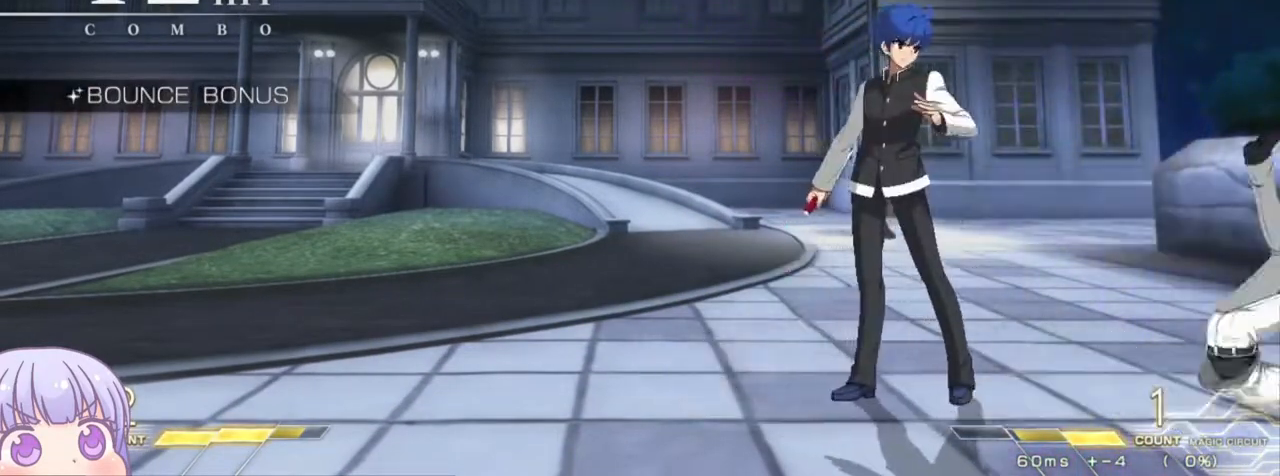
{"buttons": [], "left_stick": "center", "events": [[83, "left_stick", "left"], [500, "left_stick", "center"]]}
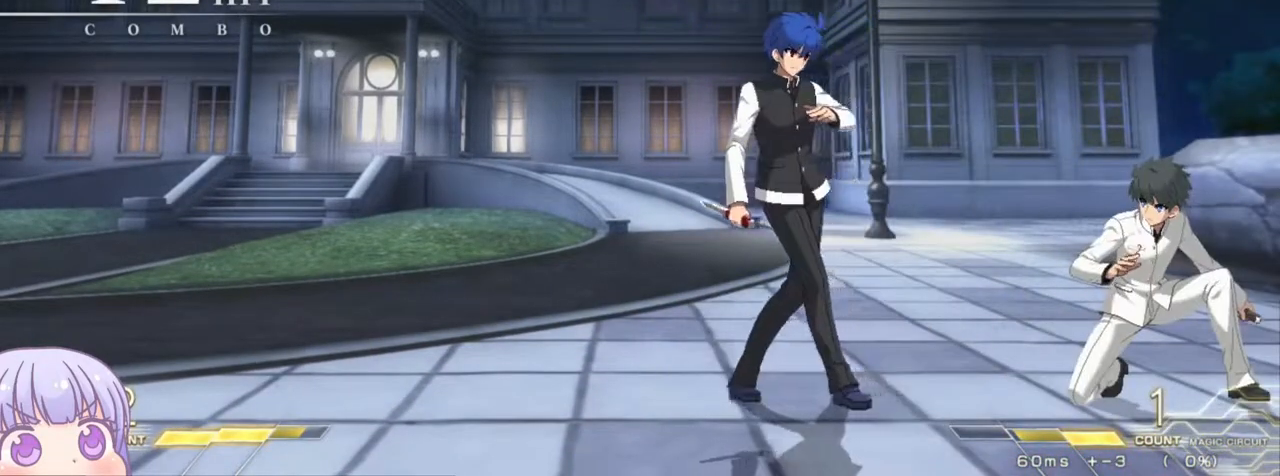
{"buttons": ["SQUARE"], "left_stick": "down", "events": [[50, "R1", "down"], [100, "R1", "up"], [350, "left_stick", "down"], [500, "SQUARE", "down"]]}
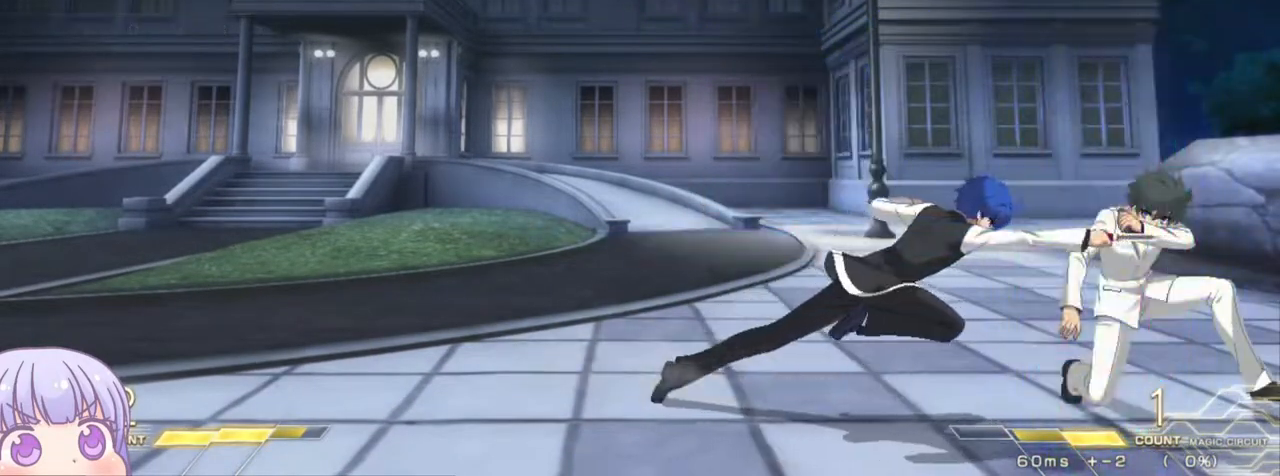
{"buttons": [], "left_stick": "center", "events": [[50, "SQUARE", "up"], [183, "left_stick", "center"], [333, "left_stick", "up-right"], [383, "CIRCLE", "down"], [433, "CIRCLE", "up"], [483, "left_stick", "center"]]}
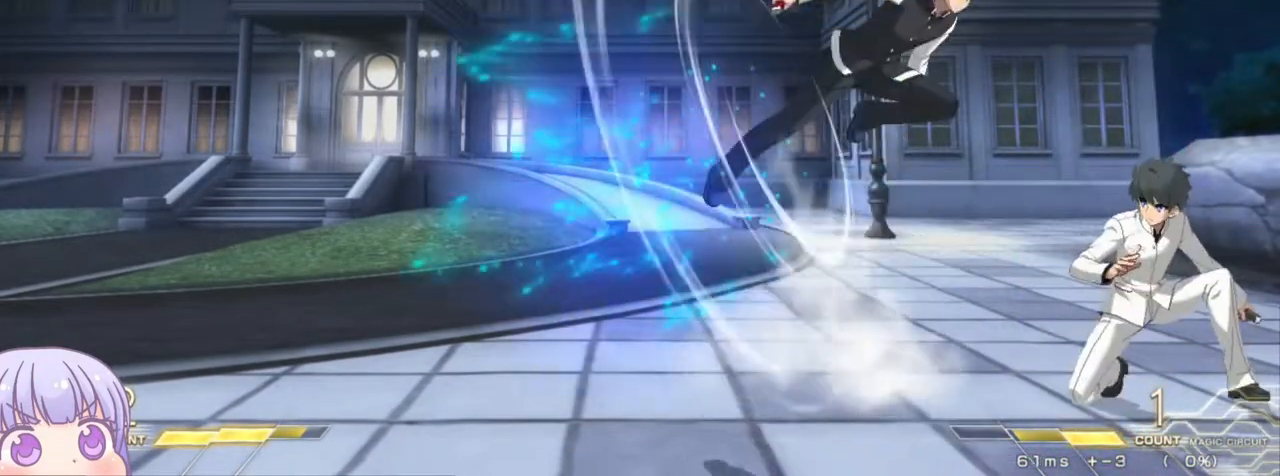
{"buttons": ["SQUARE"], "left_stick": "down", "events": [[133, "SQUARE", "down"], [183, "SQUARE", "up"], [367, "left_stick", "down"], [467, "SQUARE", "down"]]}
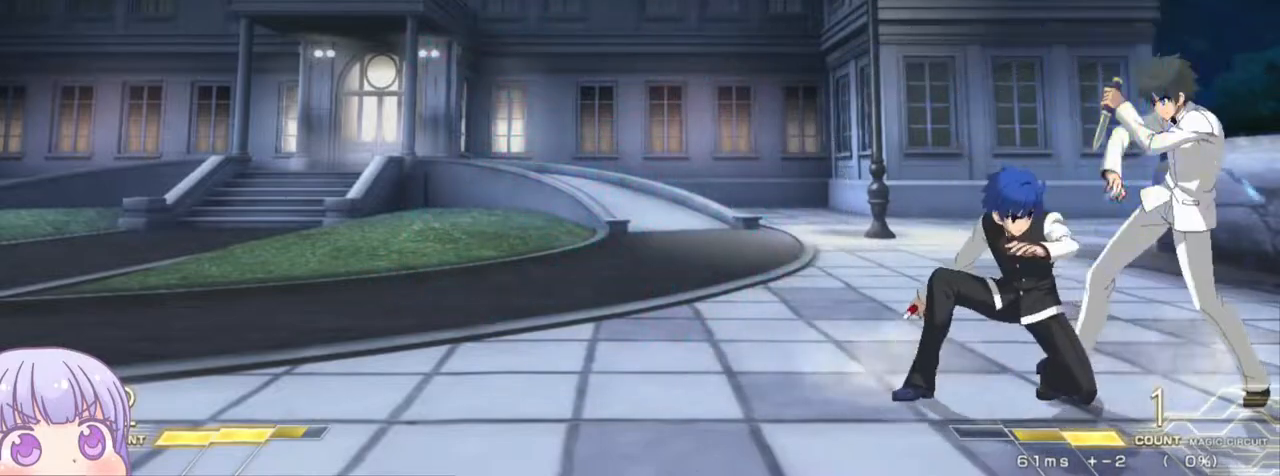
{"buttons": ["TRIANGLE"], "left_stick": "center", "events": [[17, "SQUARE", "up"], [133, "SQUARE", "down"], [183, "SQUARE", "up"], [300, "left_stick", "center"], [483, "TRIANGLE", "down"]]}
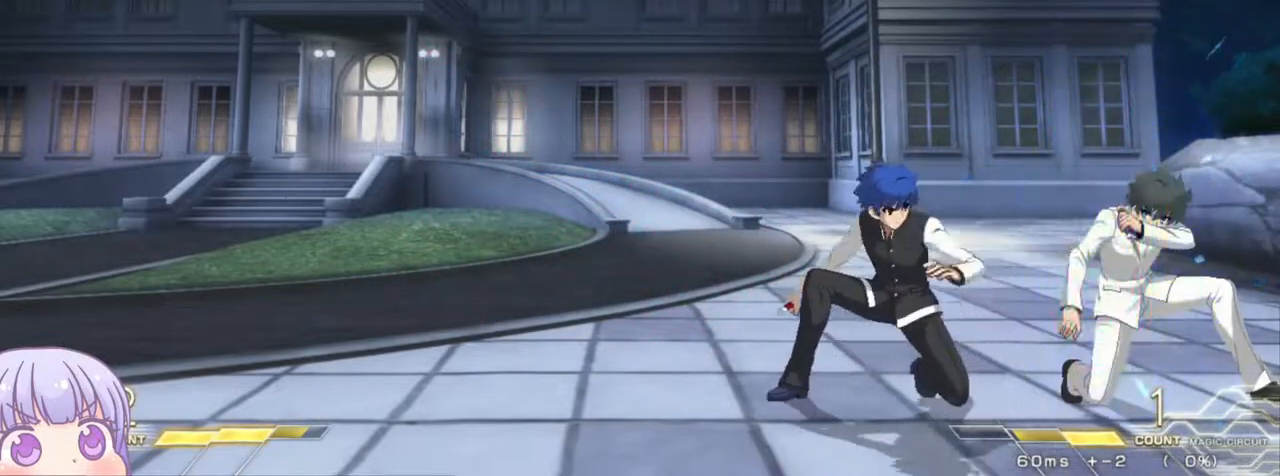
{"buttons": [], "left_stick": "right", "events": [[33, "TRIANGLE", "up"], [500, "left_stick", "right"]]}
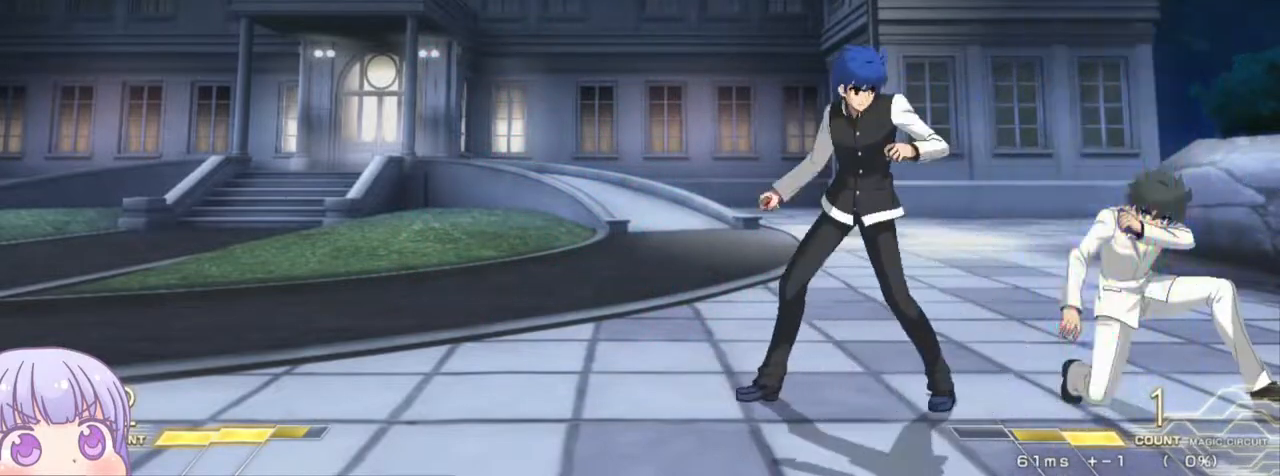
{"buttons": [], "left_stick": "center", "events": [[50, "CIRCLE", "down"], [133, "CIRCLE", "up"], [250, "left_stick", "up"], [317, "CIRCLE", "down"], [317, "left_stick", "left"], [400, "CIRCLE", "up"], [450, "left_stick", "center"]]}
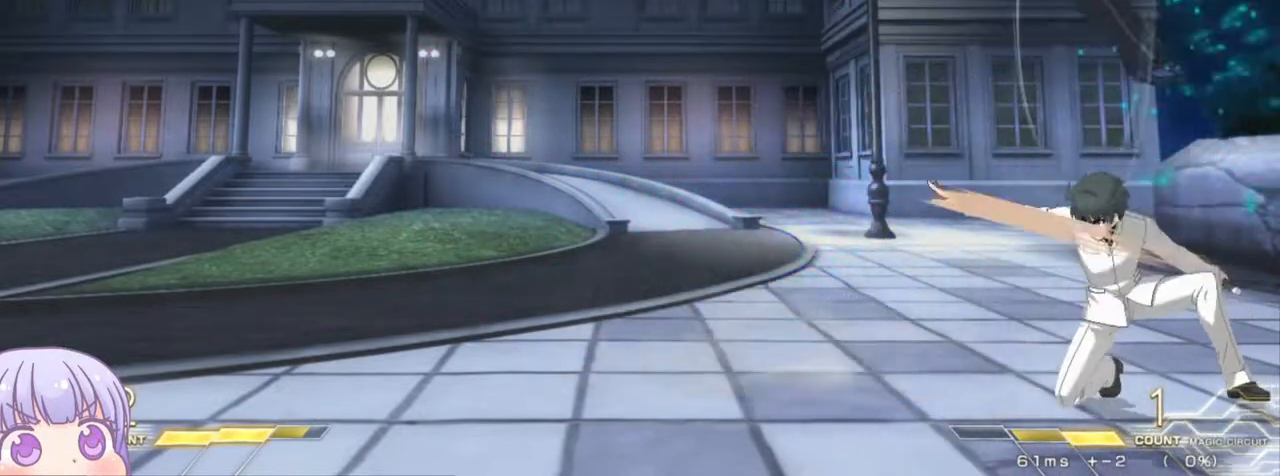
{"buttons": ["R1"], "left_stick": "center", "events": [[67, "TRIANGLE", "down"], [117, "TRIANGLE", "up"], [467, "R1", "down"]]}
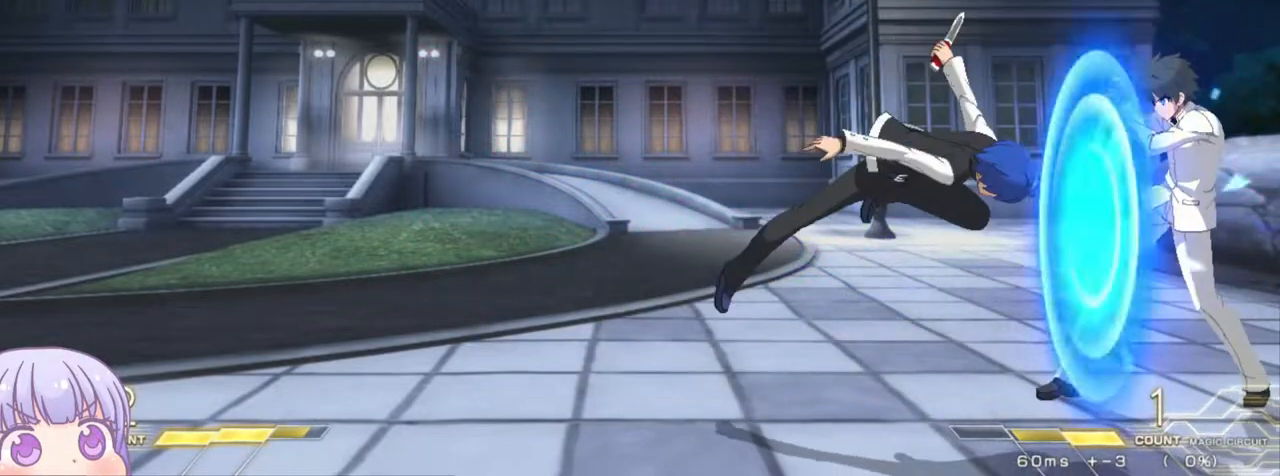
{"buttons": [], "left_stick": "center", "events": [[33, "R1", "up"], [217, "left_stick", "down"], [317, "R1", "down"], [367, "R1", "up"], [467, "left_stick", "center"]]}
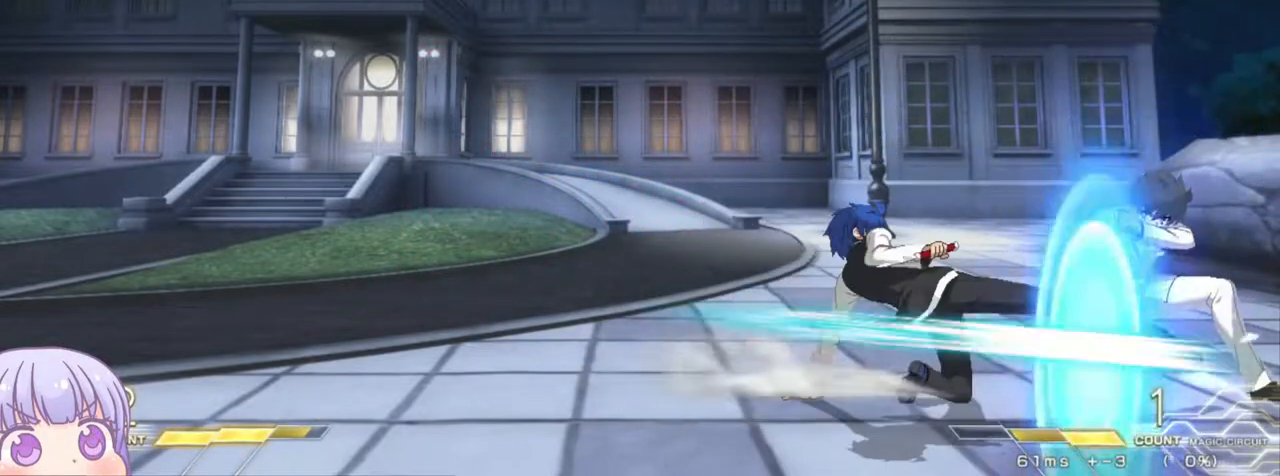
{"buttons": [], "left_stick": "left", "events": [[217, "TRIANGLE", "down"], [267, "TRIANGLE", "up"], [467, "left_stick", "left"]]}
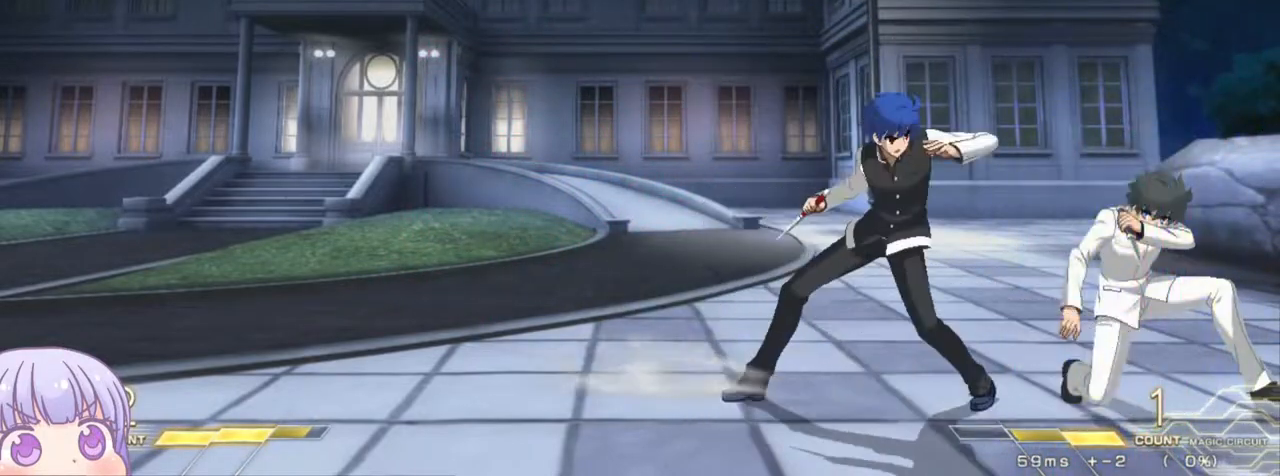
{"buttons": [], "left_stick": "center", "events": [[183, "CIRCLE", "down"], [267, "CIRCLE", "up"], [317, "left_stick", "center"]]}
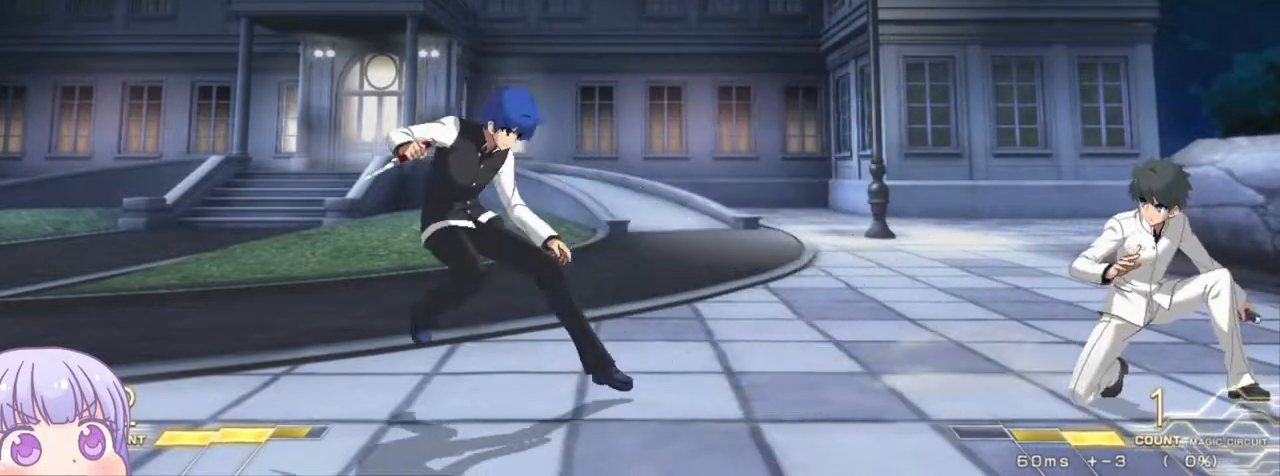
{"buttons": [], "left_stick": "center", "events": [[17, "left_stick", "down"], [133, "left_stick", "right"], [167, "SQUARE", "down"], [183, "left_stick", "center"], [233, "SQUARE", "up"]]}
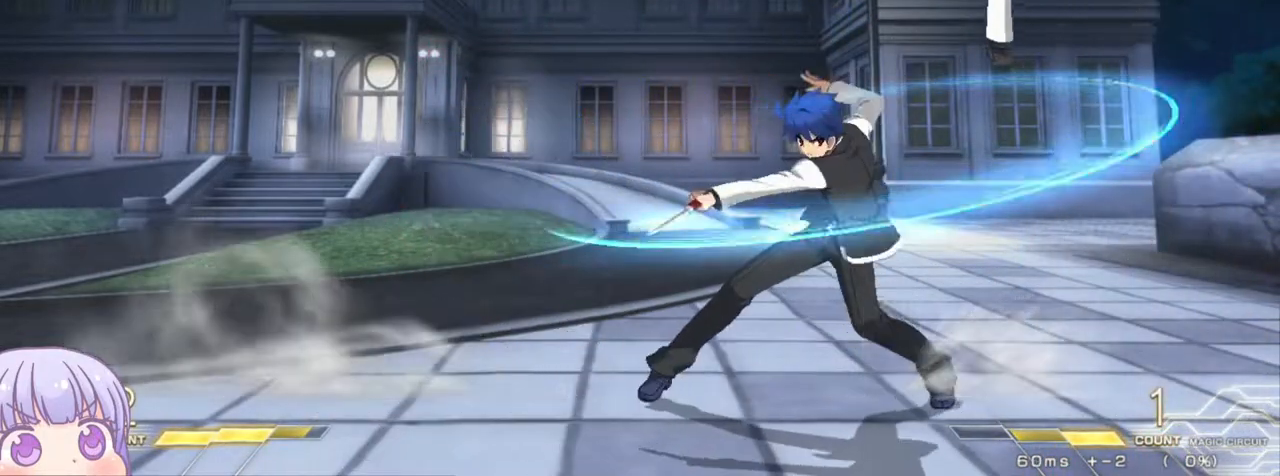
{"buttons": [], "left_stick": "left", "events": [[167, "left_stick", "left"]]}